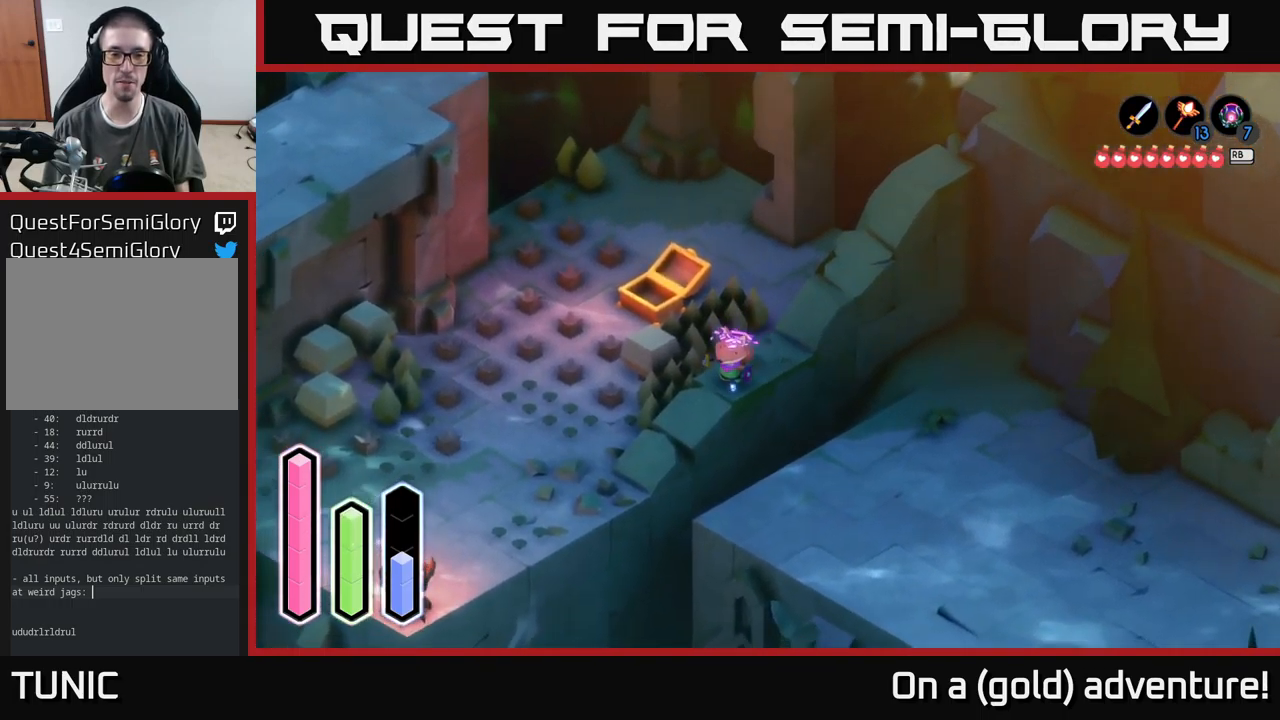
Gameplay with a controller (Xbox layout); each line is a JSON object with the inputs held at the frame after it. "events" lists button and stick changes between this image and that frame as [ms after this image, input, new state], when the widget could be followed in between.
{"buttons": [], "left_stick": "down-left", "right_stick": "center", "events": []}
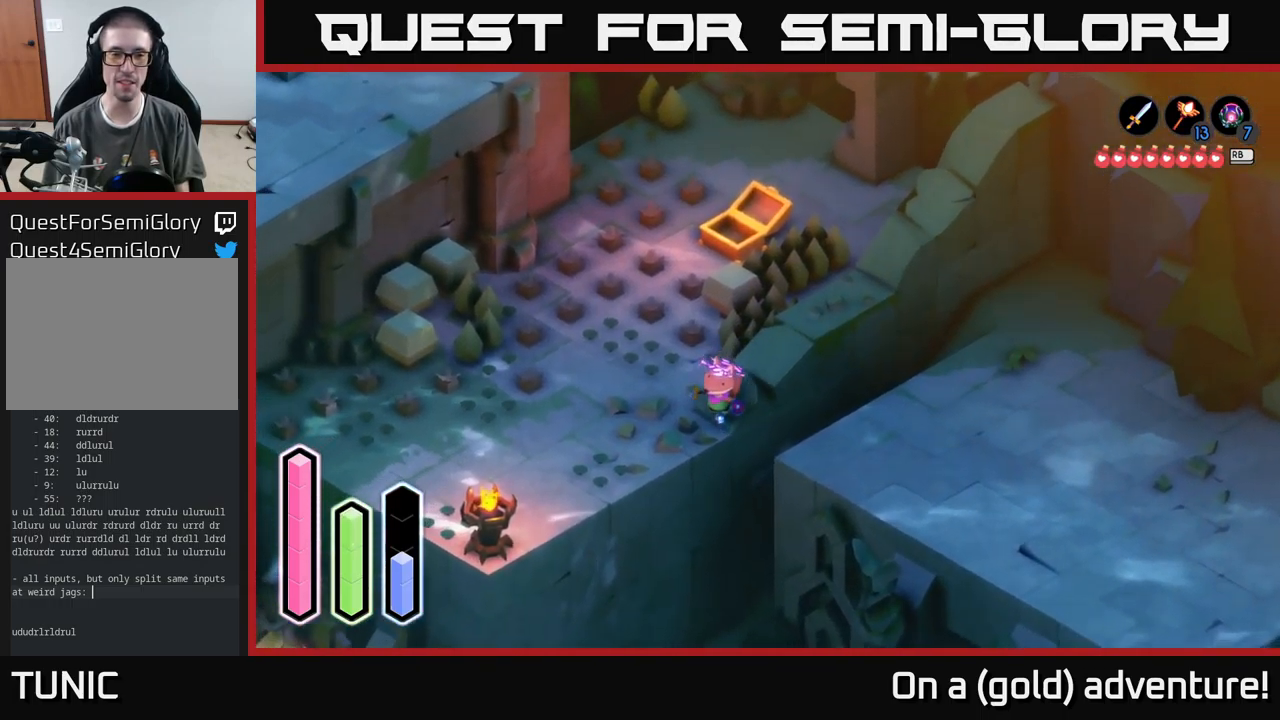
{"buttons": ["A"], "left_stick": "left", "right_stick": "center", "events": [[283, "left_stick", "left"], [483, "A", "down"]]}
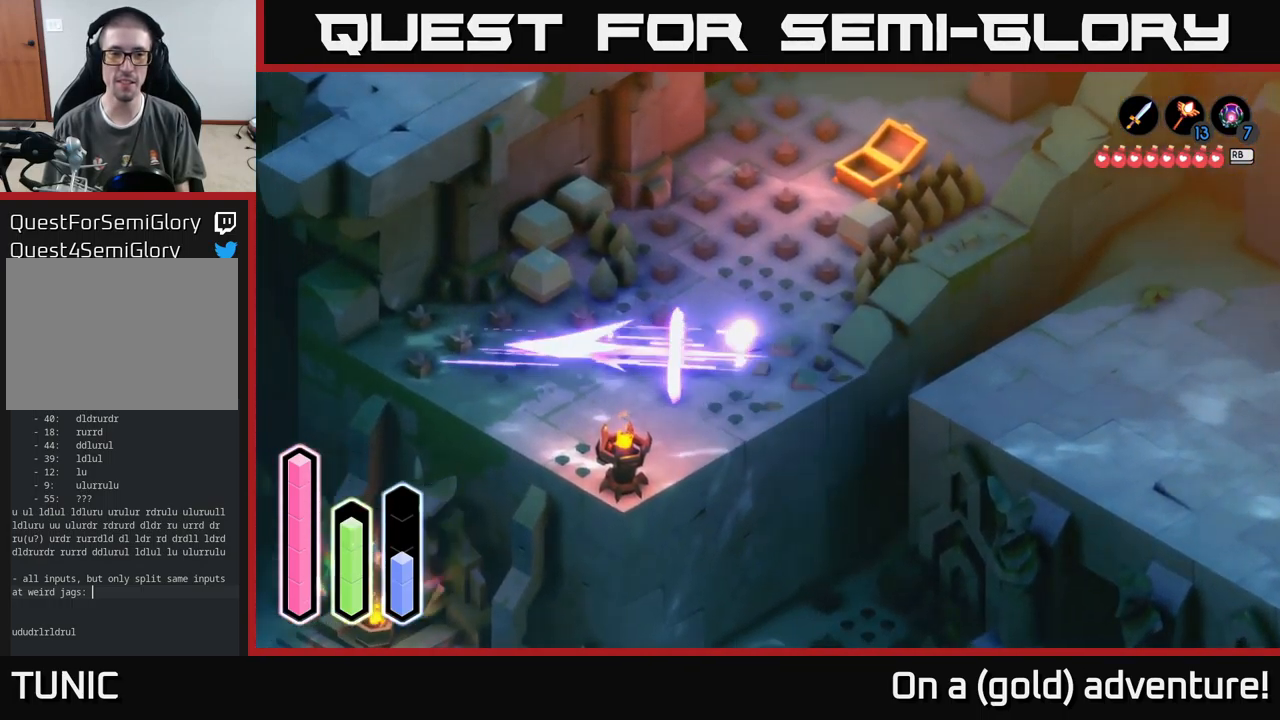
{"buttons": [], "left_stick": "center", "right_stick": "center", "events": [[133, "left_stick", "center"], [183, "A", "up"]]}
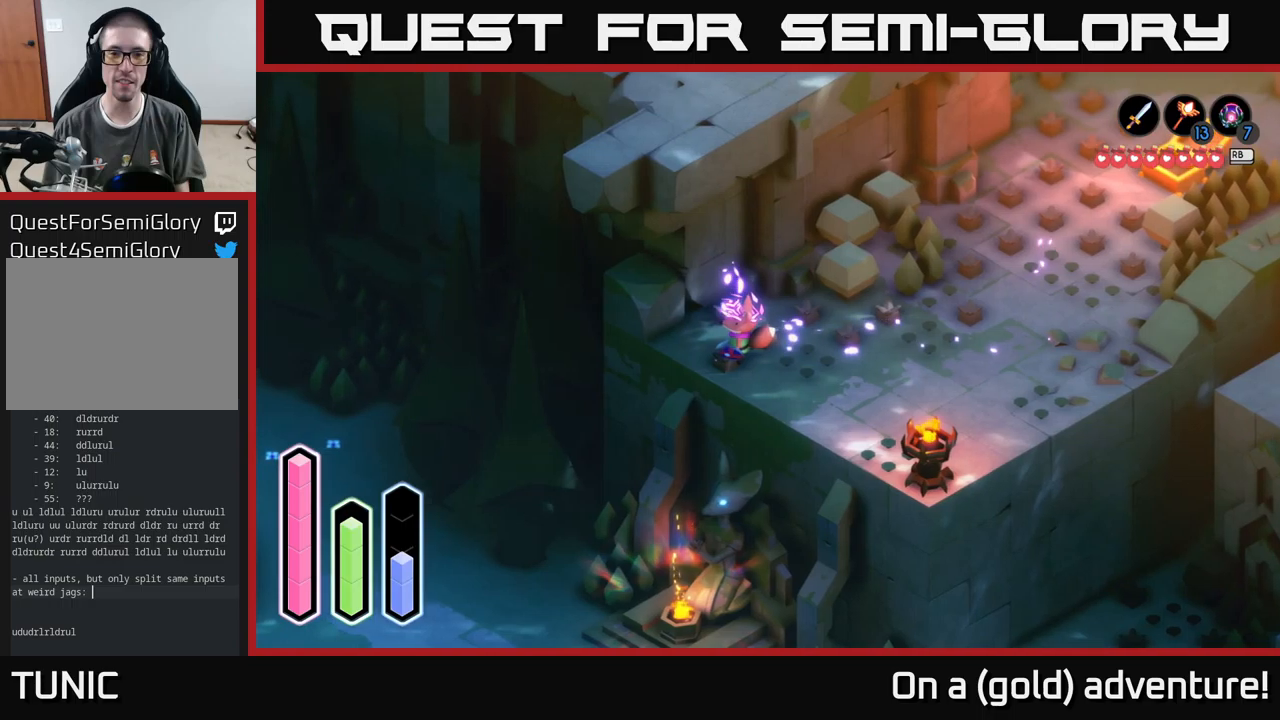
{"buttons": [], "left_stick": "down-right", "right_stick": "center", "events": [[167, "left_stick", "down"], [300, "left_stick", "down-right"]]}
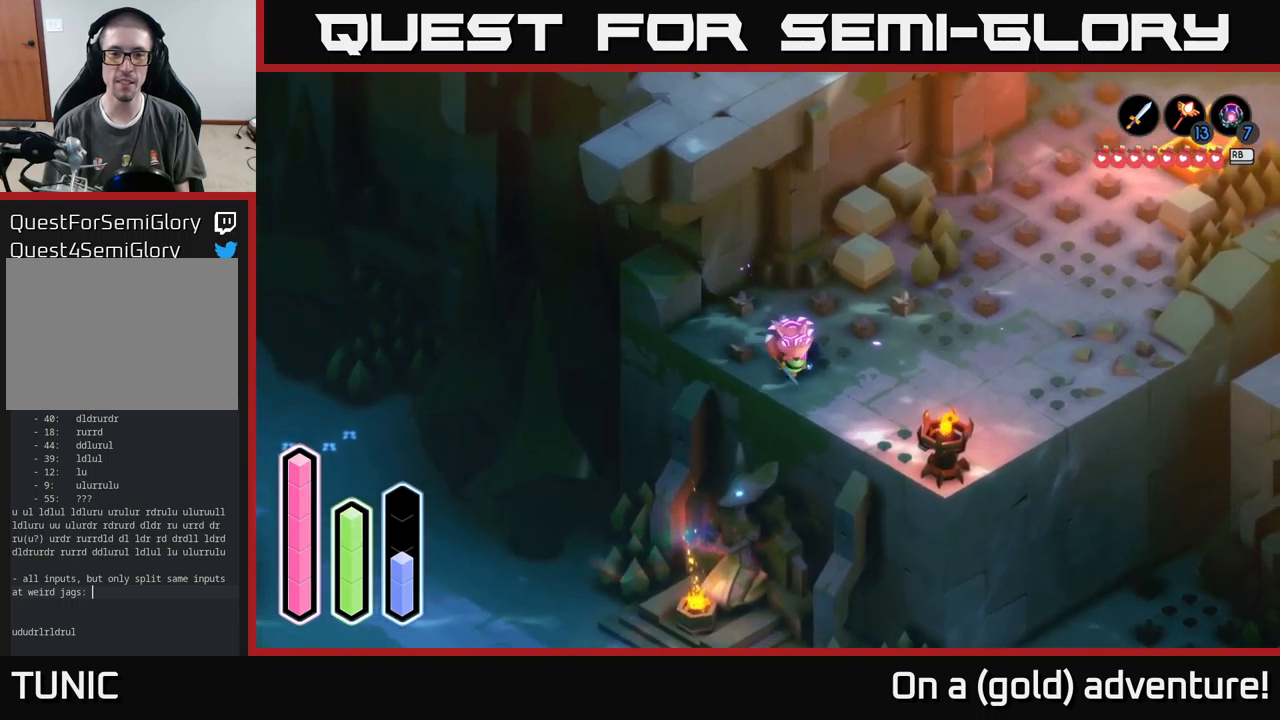
{"buttons": [], "left_stick": "right", "right_stick": "center", "events": [[284, "left_stick", "right"]]}
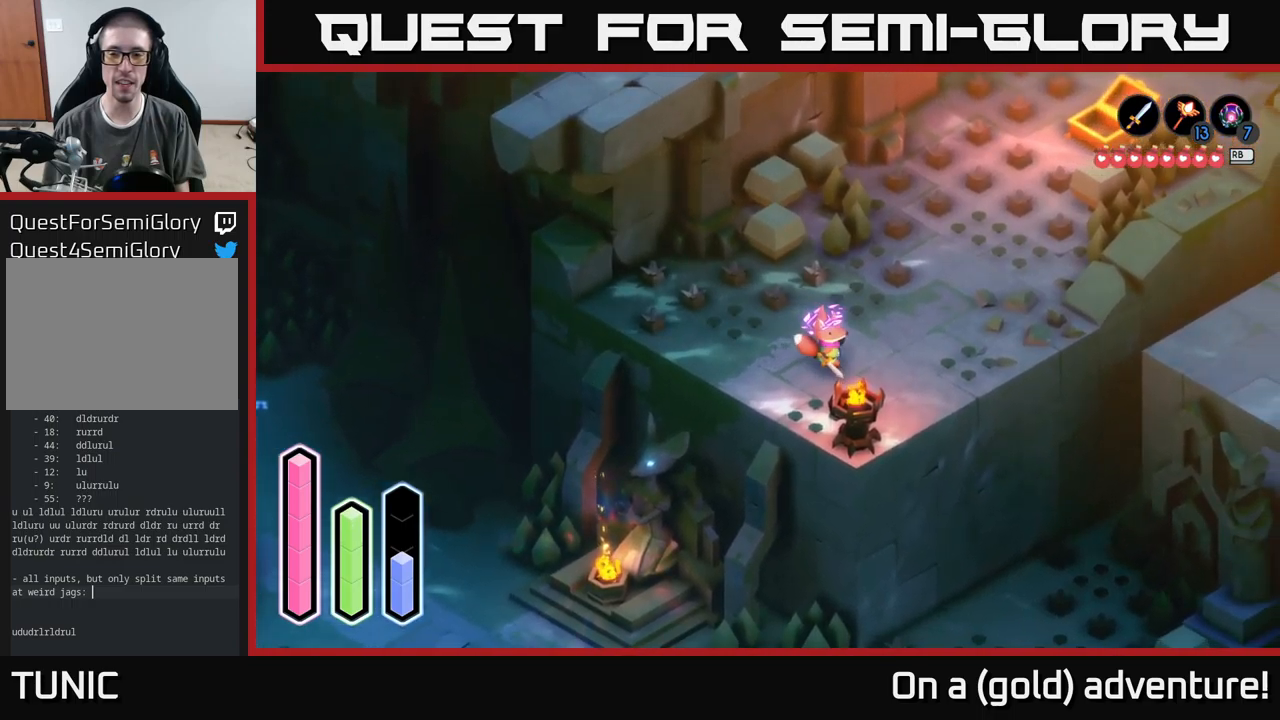
{"buttons": [], "left_stick": "right", "right_stick": "center", "events": []}
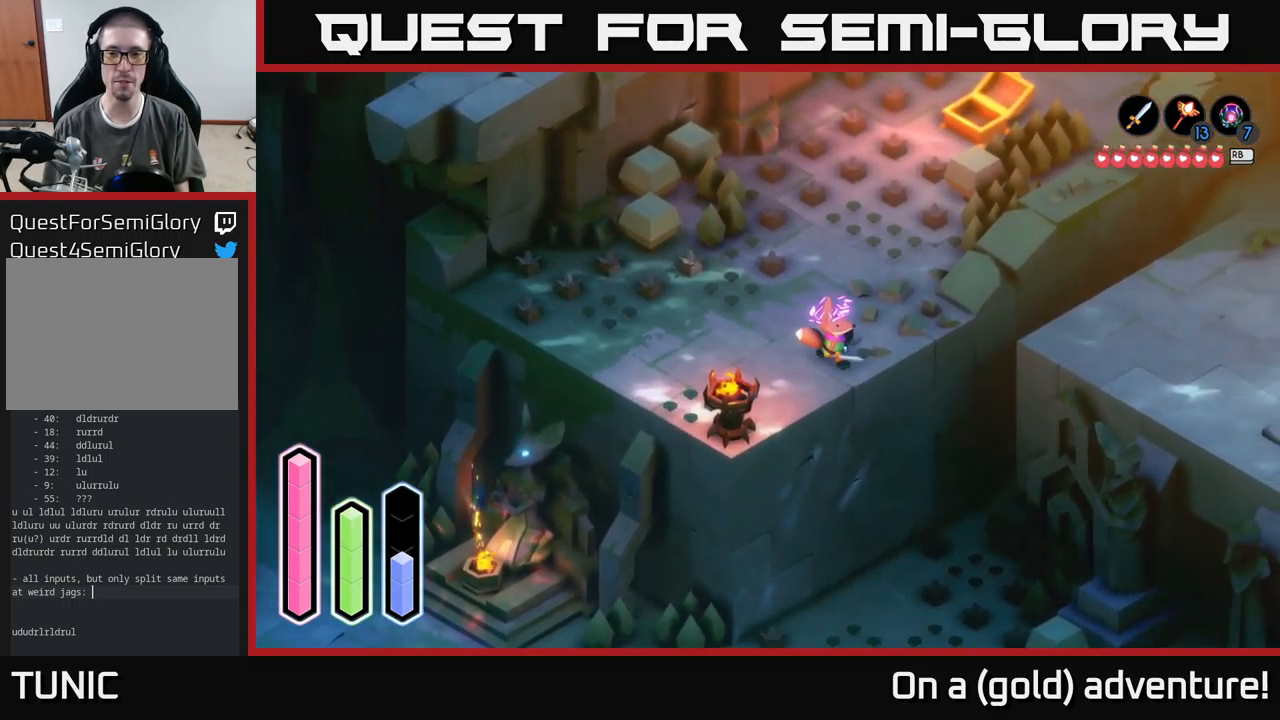
{"buttons": [], "left_stick": "right", "right_stick": "center", "events": [[200, "A", "down"], [384, "A", "up"]]}
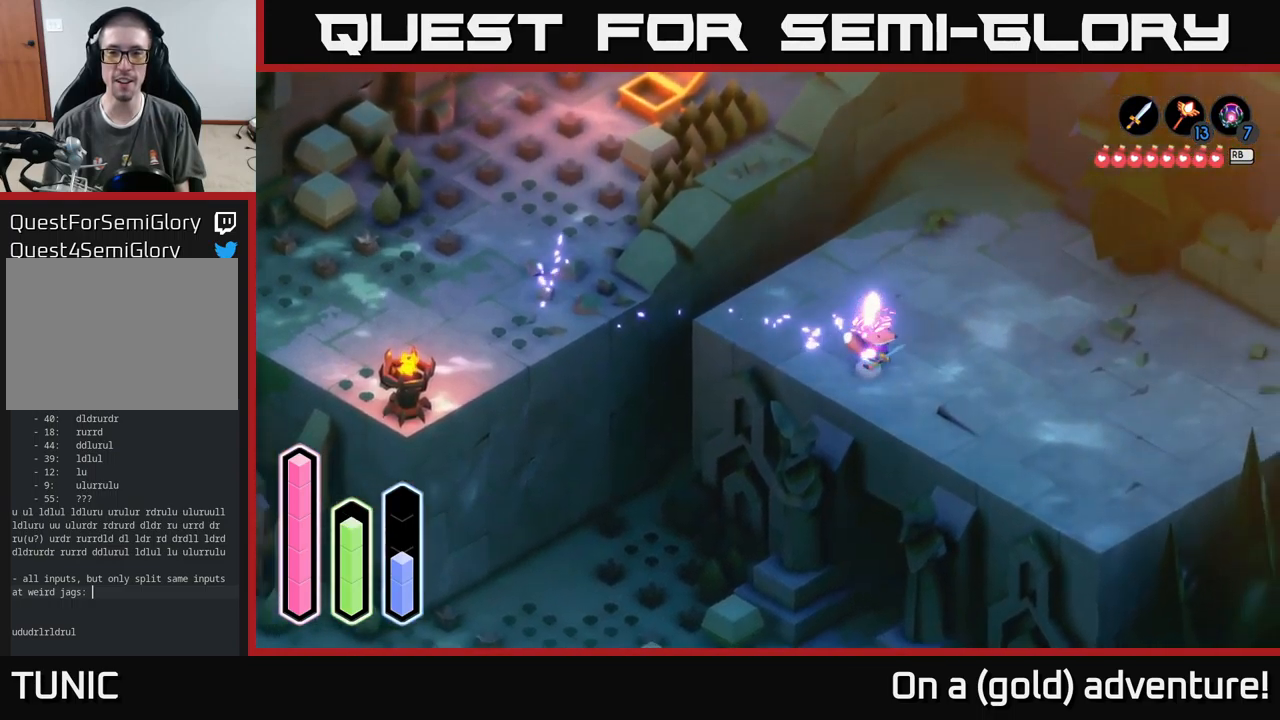
{"buttons": [], "left_stick": "right", "right_stick": "center", "events": [[17, "left_stick", "down-right"], [184, "A", "down"], [384, "A", "up"], [434, "left_stick", "right"]]}
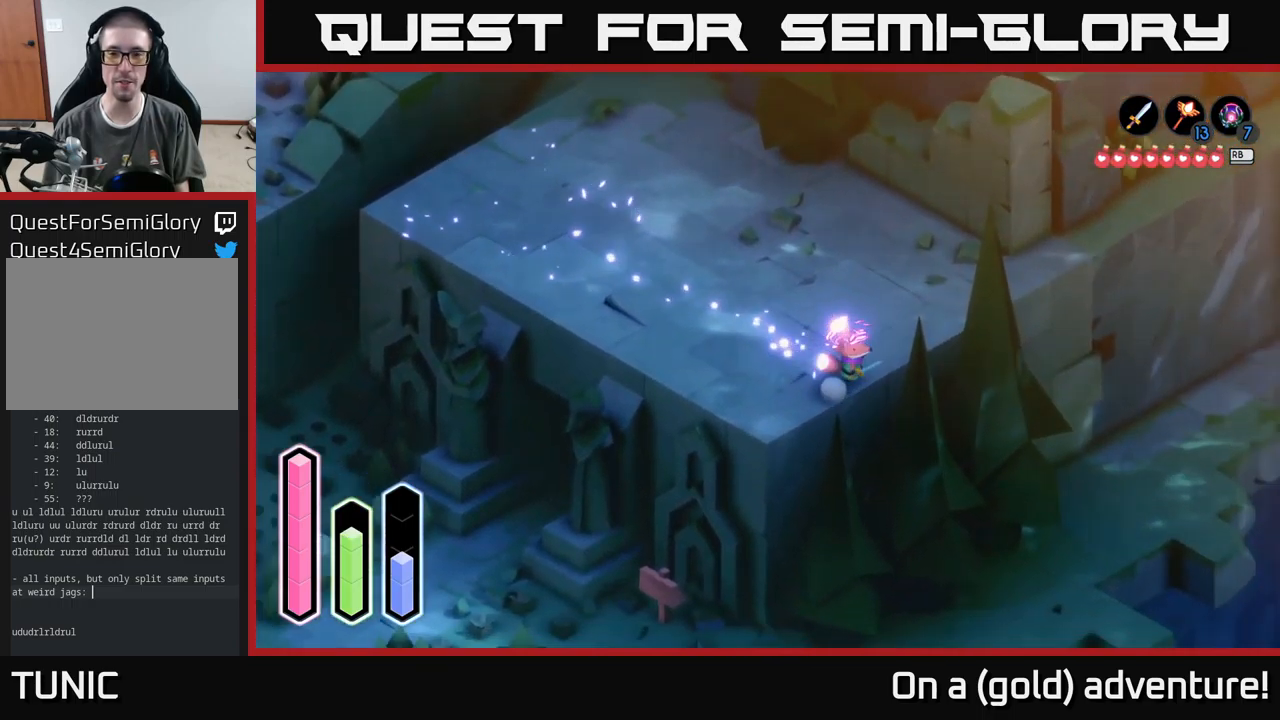
{"buttons": ["A"], "left_stick": "up-right", "right_stick": "center", "events": [[67, "left_stick", "up-right"], [450, "A", "down"]]}
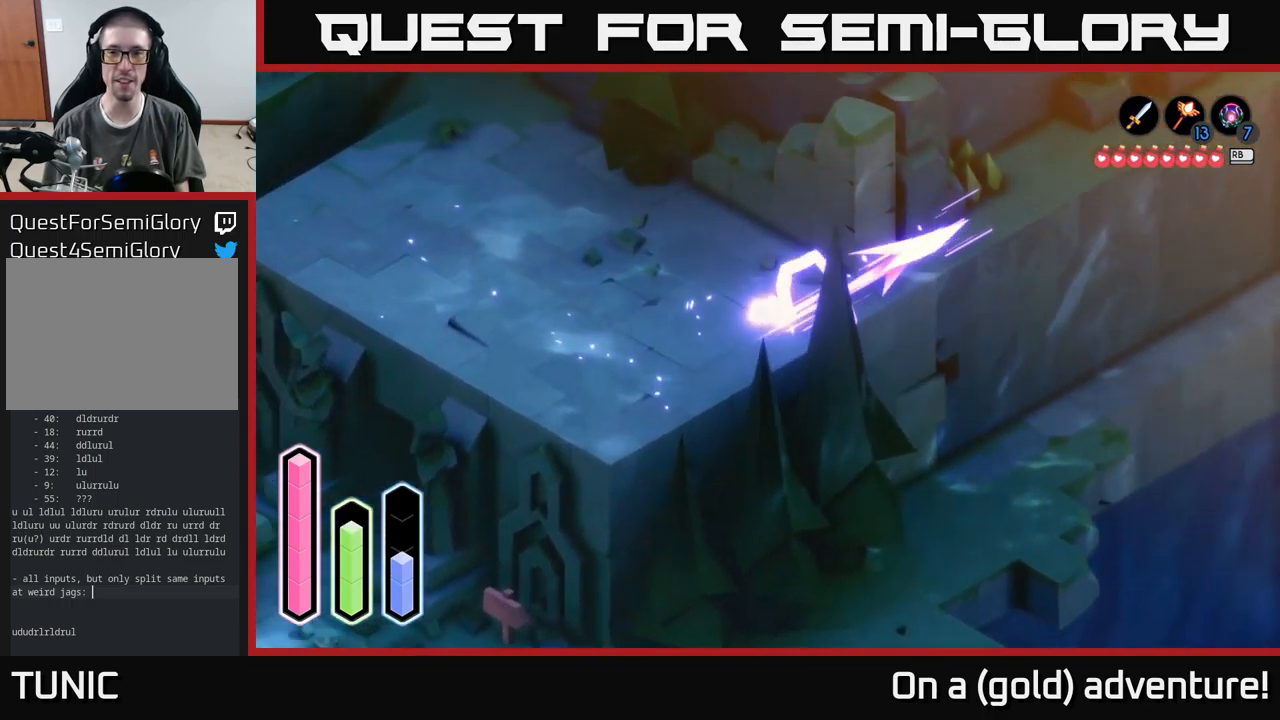
{"buttons": ["A"], "left_stick": "up-right", "right_stick": "center", "events": [[167, "A", "up"], [417, "A", "down"]]}
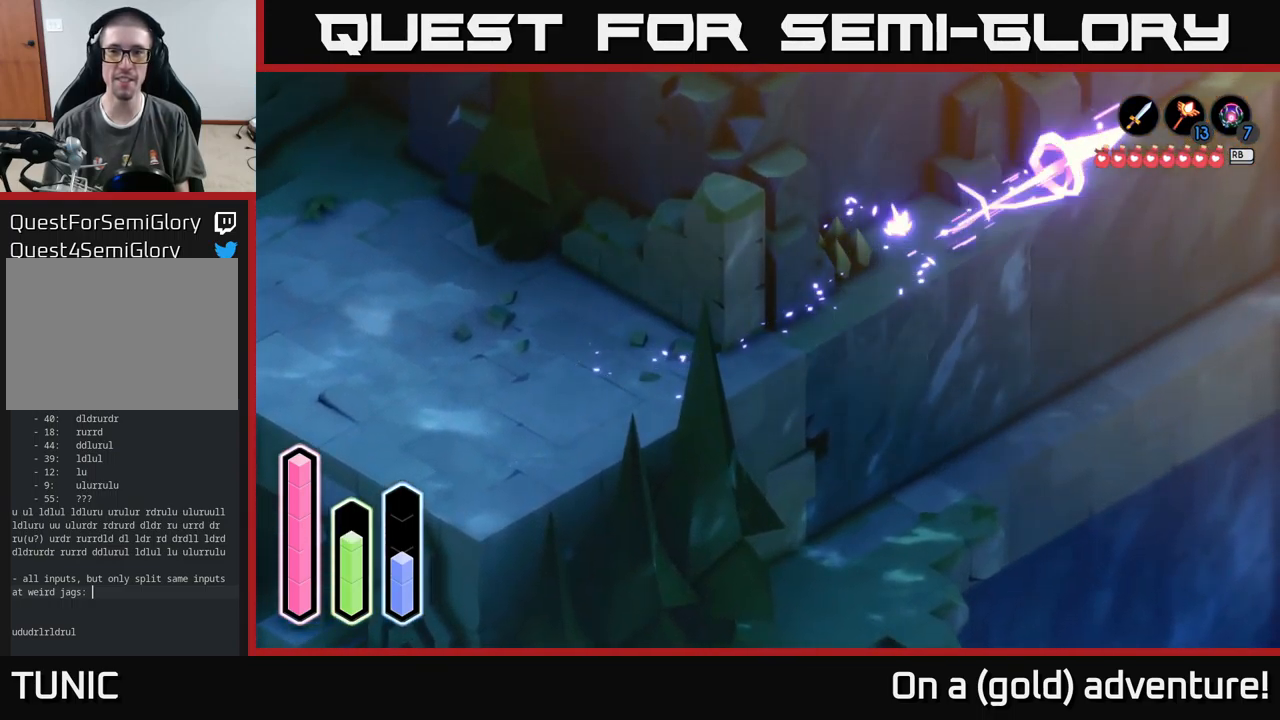
{"buttons": [], "left_stick": "up-right", "right_stick": "center", "events": [[67, "left_stick", "right"], [134, "A", "up"], [400, "left_stick", "up-right"]]}
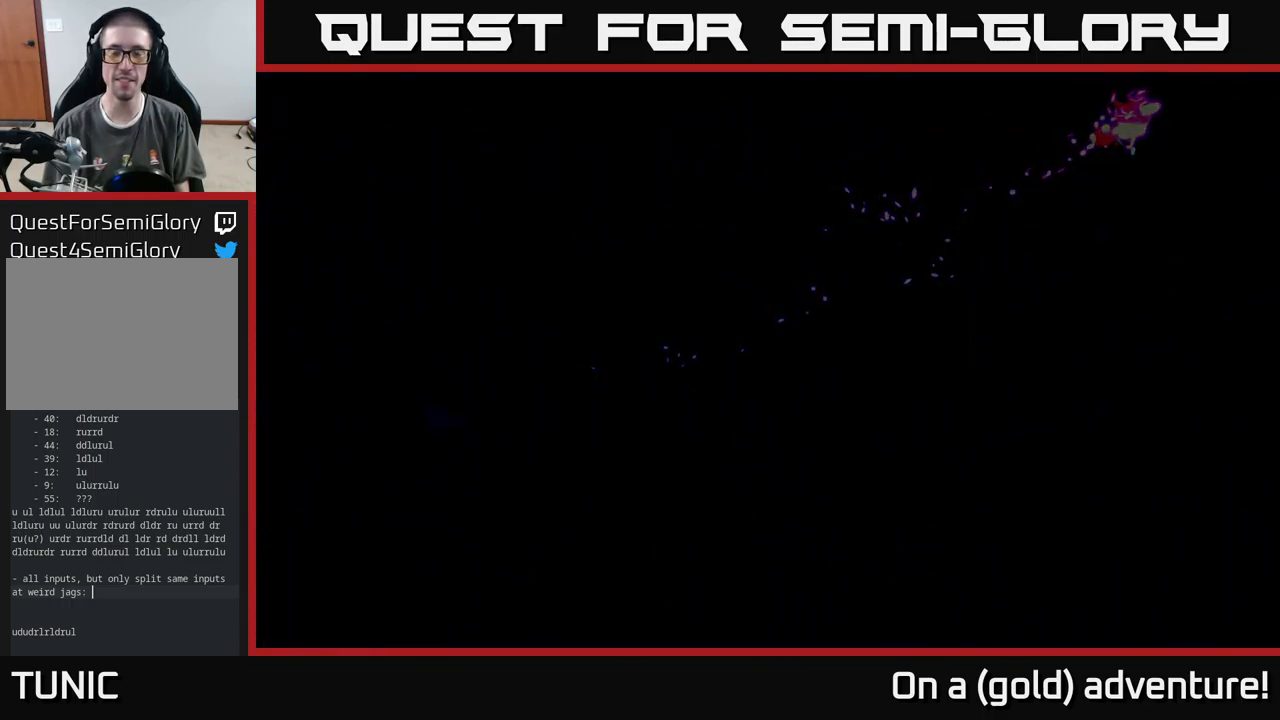
{"buttons": [], "left_stick": "center", "right_stick": "center", "events": [[267, "left_stick", "center"]]}
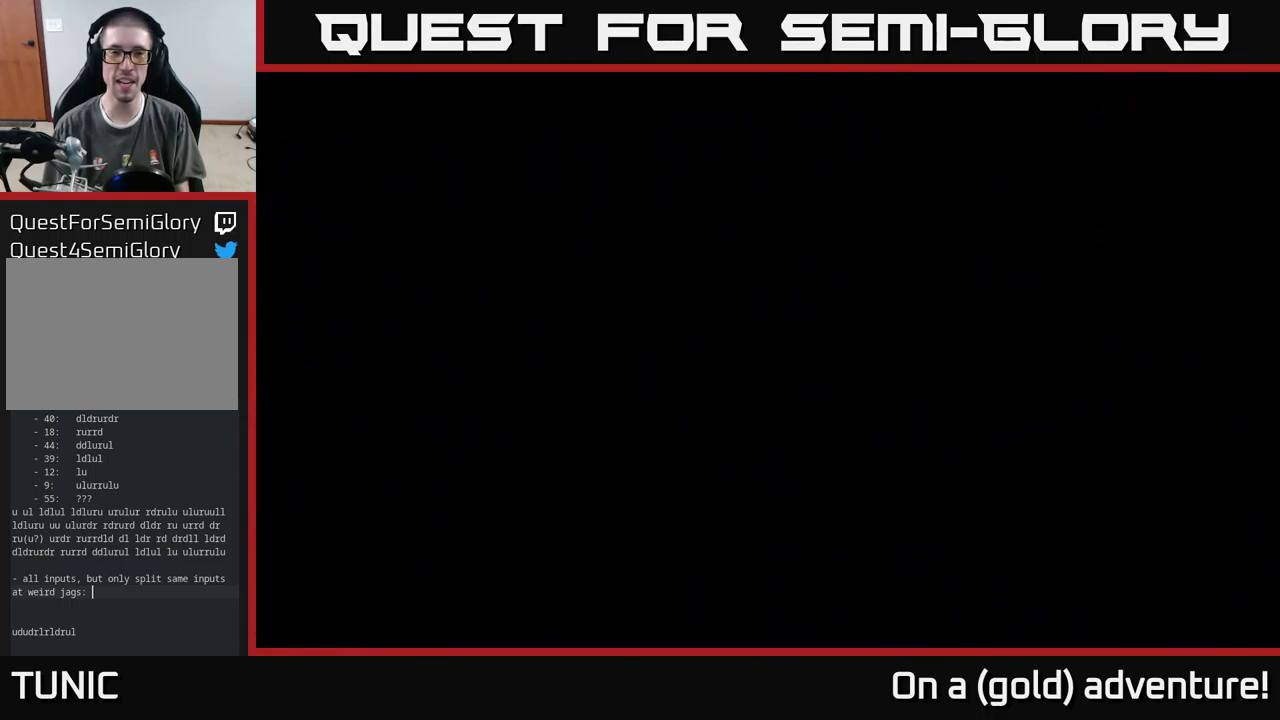
{"buttons": [], "left_stick": "up-right", "right_stick": "center", "events": [[267, "left_stick", "up-right"]]}
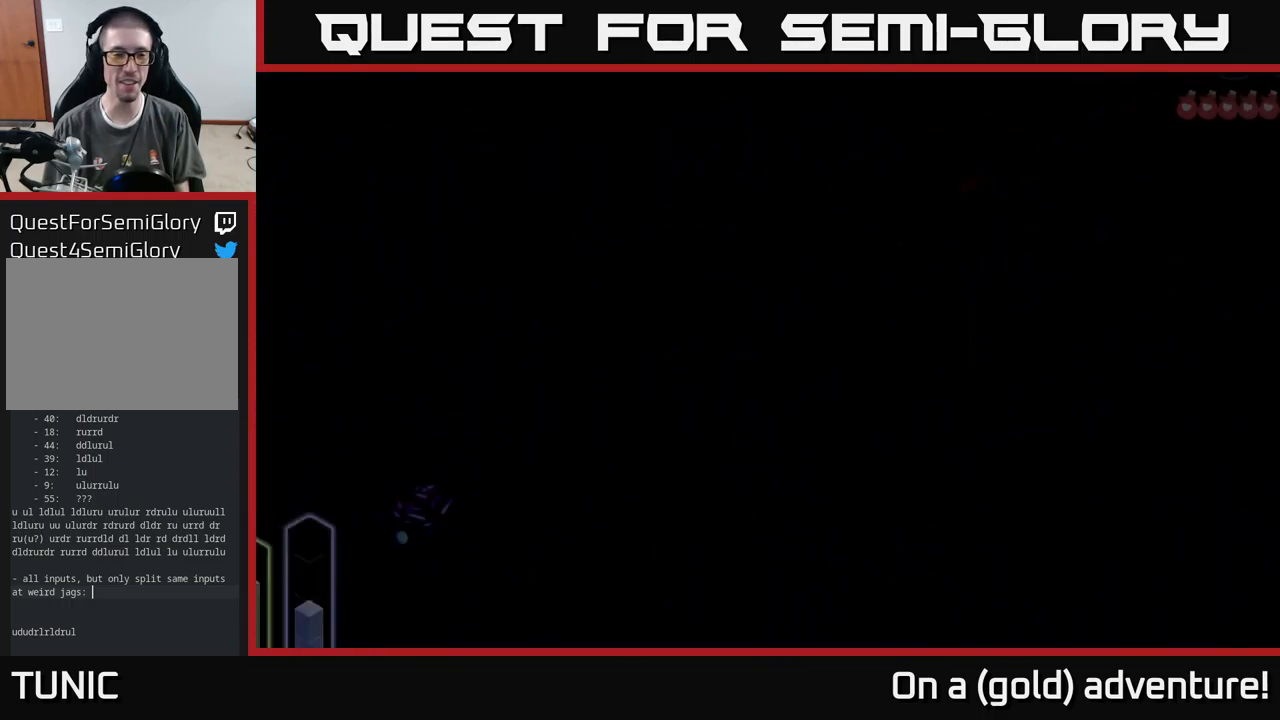
{"buttons": [], "left_stick": "up-right", "right_stick": "center", "events": []}
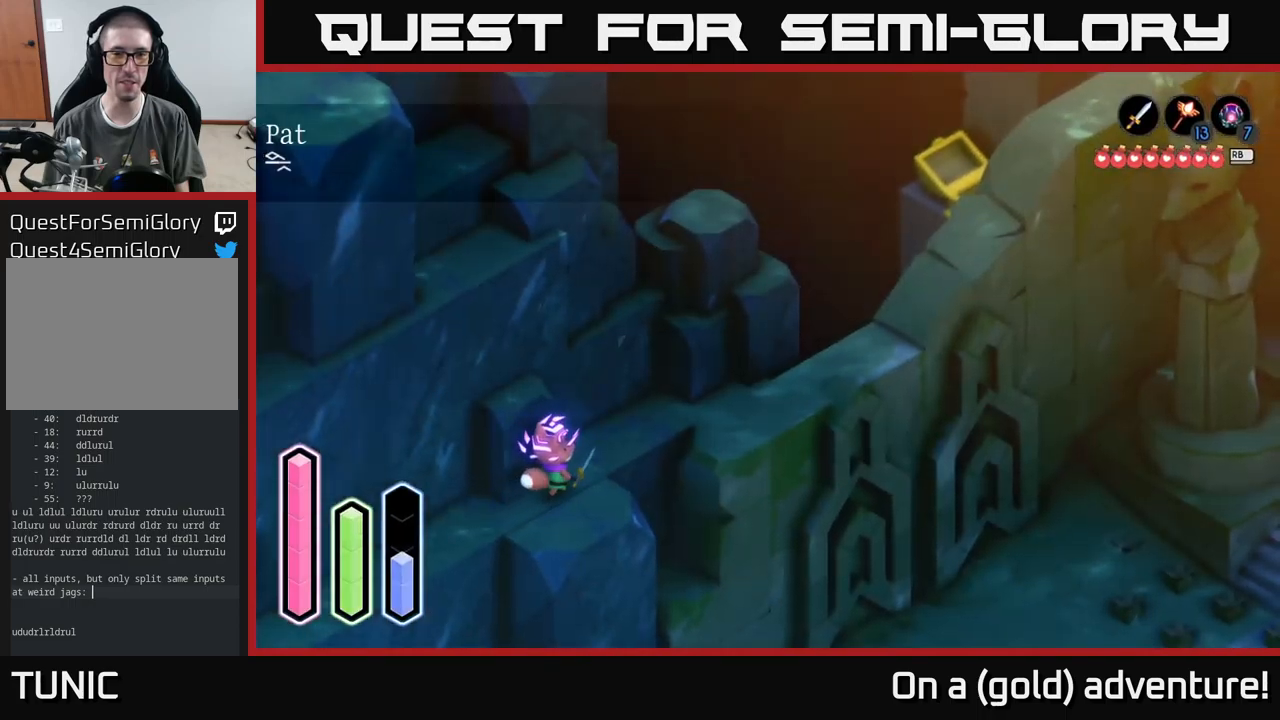
{"buttons": [], "left_stick": "right", "right_stick": "center", "events": [[184, "A", "down"], [317, "left_stick", "right"], [417, "A", "up"]]}
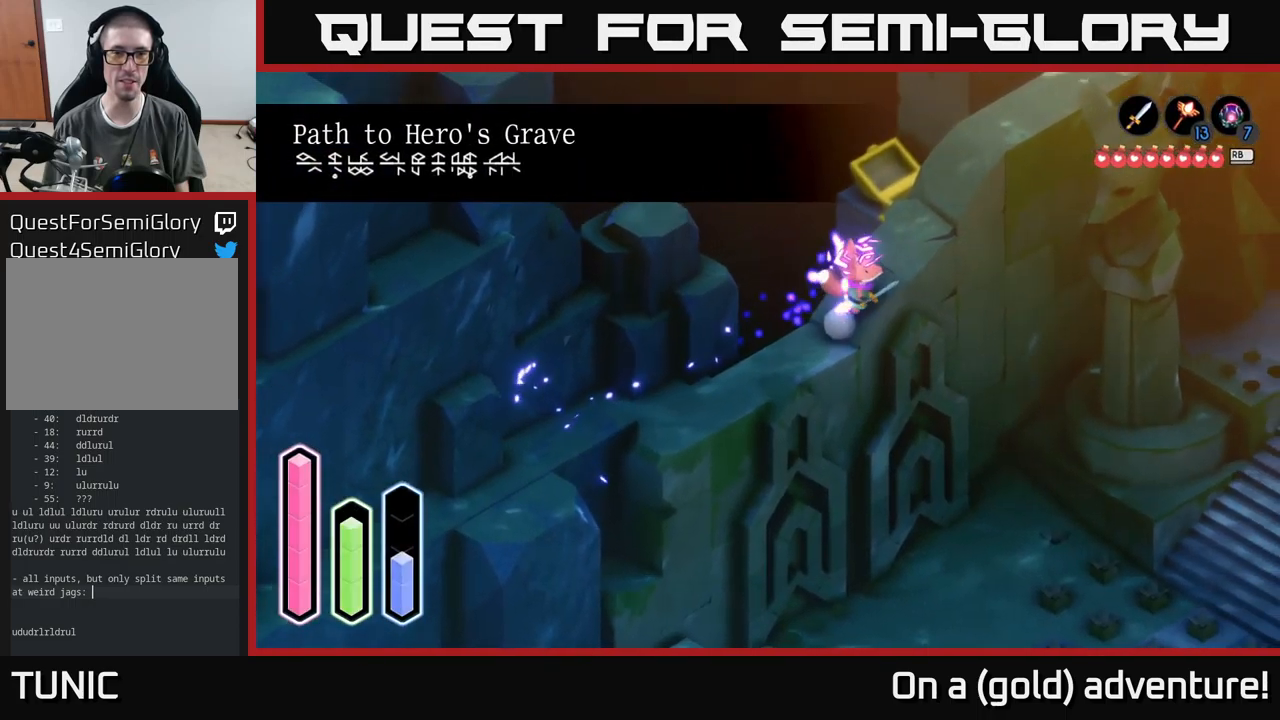
{"buttons": [], "left_stick": "up-right", "right_stick": "center", "events": [[67, "left_stick", "up-right"], [117, "A", "down"], [350, "A", "up"]]}
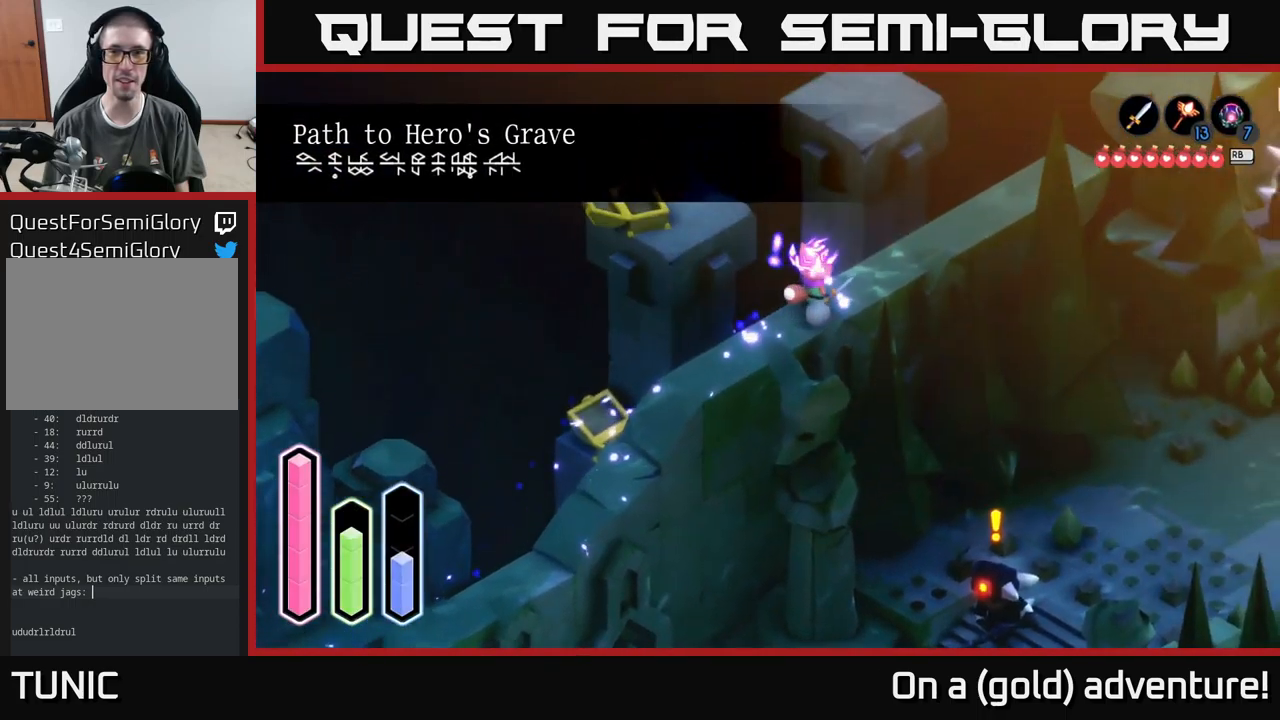
{"buttons": ["A"], "left_stick": "up-right", "right_stick": "center", "events": [[350, "A", "down"]]}
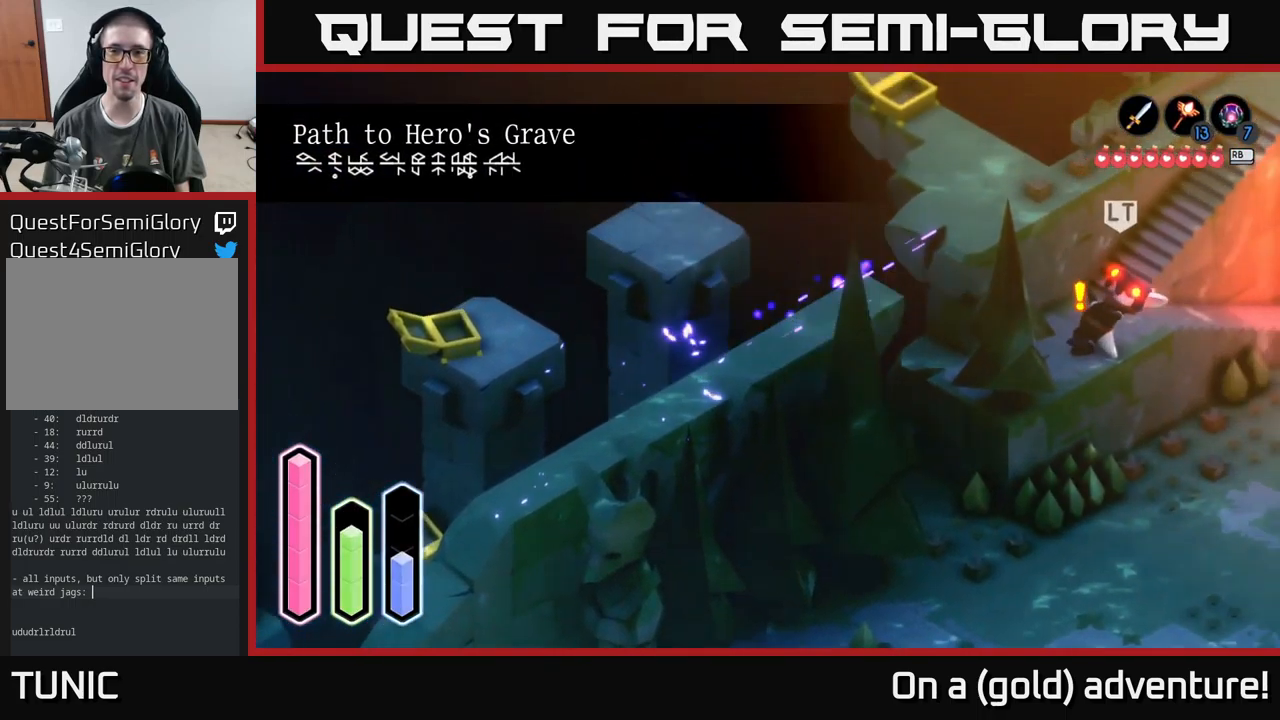
{"buttons": [], "left_stick": "up-right", "right_stick": "center", "events": [[34, "A", "up"], [167, "left_stick", "down-right"], [434, "left_stick", "up-right"]]}
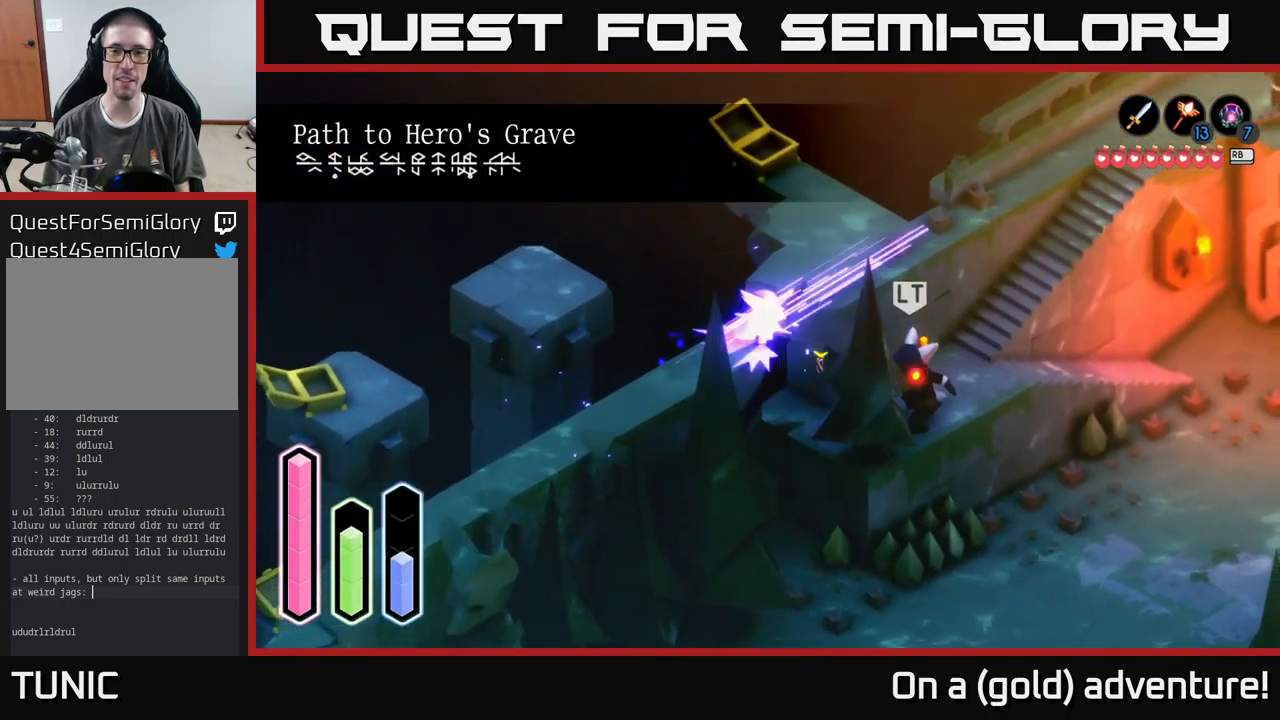
{"buttons": [], "left_stick": "up-right", "right_stick": "center", "events": [[67, "A", "down"], [250, "A", "up"]]}
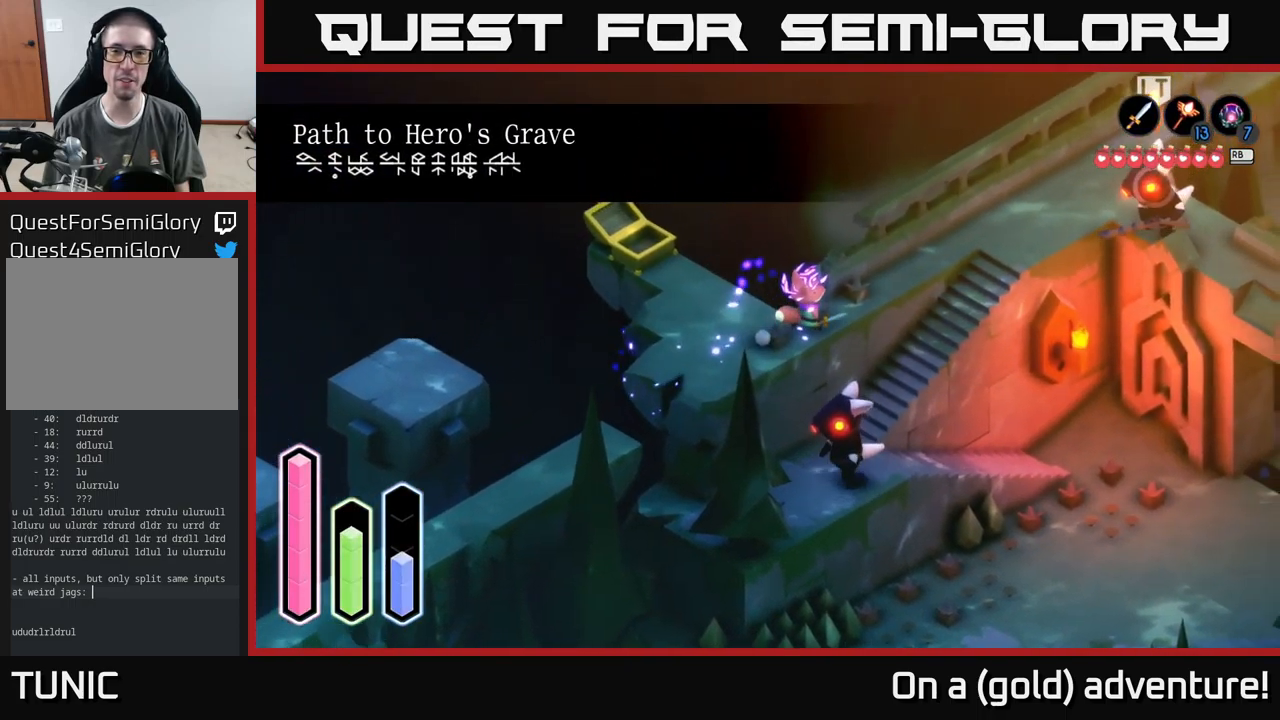
{"buttons": [], "left_stick": "up-right", "right_stick": "center", "events": []}
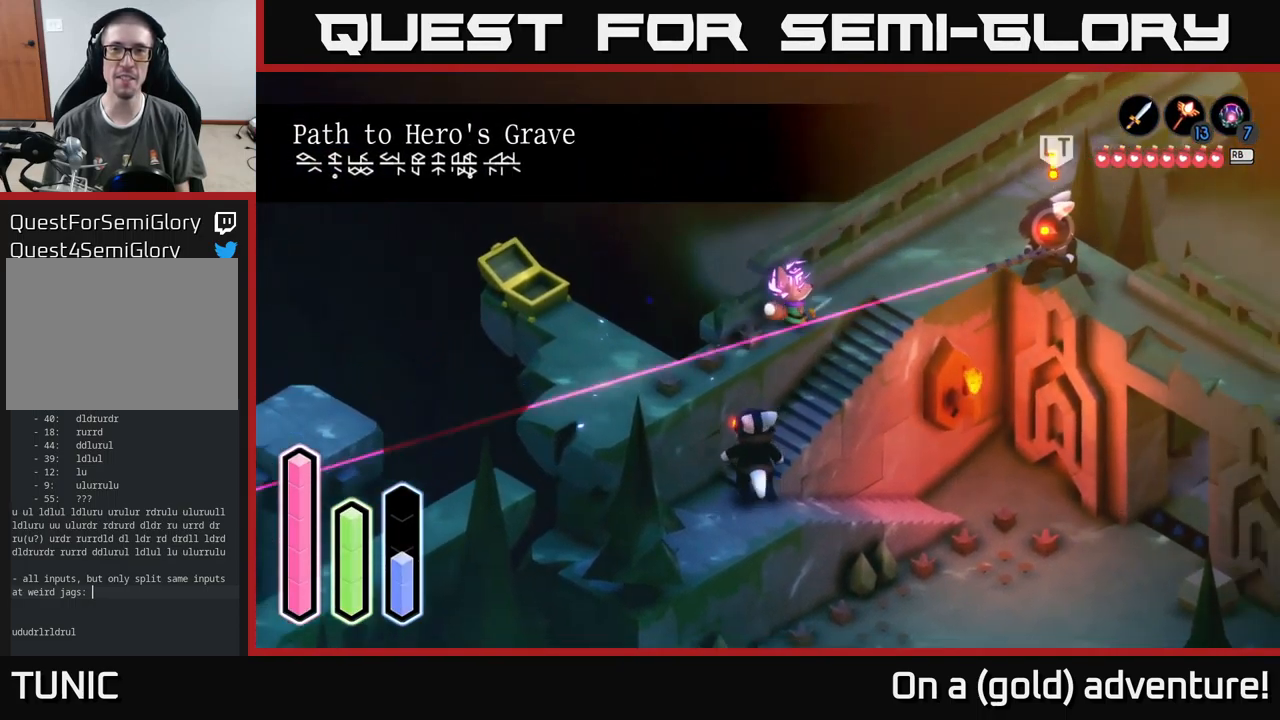
{"buttons": [], "left_stick": "down-right", "right_stick": "center", "events": [[100, "left_stick", "right"], [284, "A", "down"], [384, "A", "up"], [500, "left_stick", "down-right"]]}
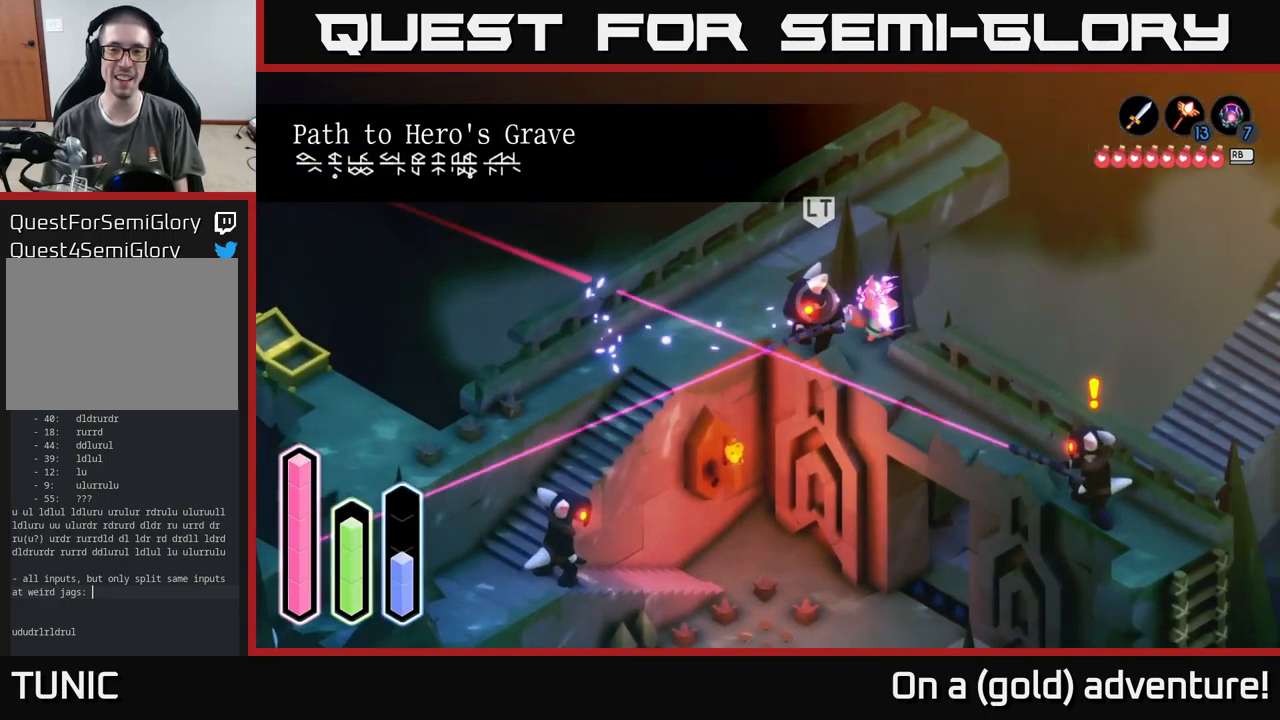
{"buttons": [], "left_stick": "left", "right_stick": "center", "events": [[67, "X", "down"], [167, "X", "up"], [167, "left_stick", "down-left"], [234, "X", "down"], [317, "X", "up"], [334, "left_stick", "left"], [384, "X", "down"], [467, "X", "up"]]}
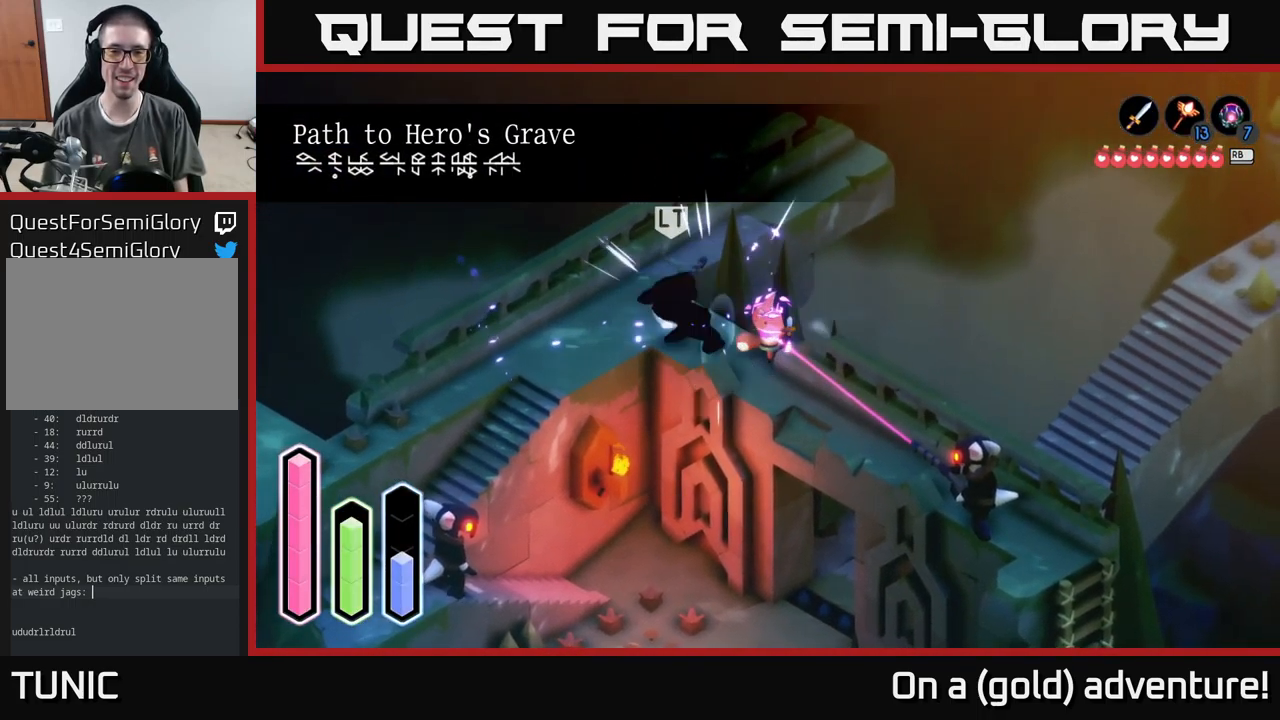
{"buttons": ["A"], "left_stick": "left", "right_stick": "center", "events": [[100, "X", "down"], [167, "X", "up"], [467, "A", "down"]]}
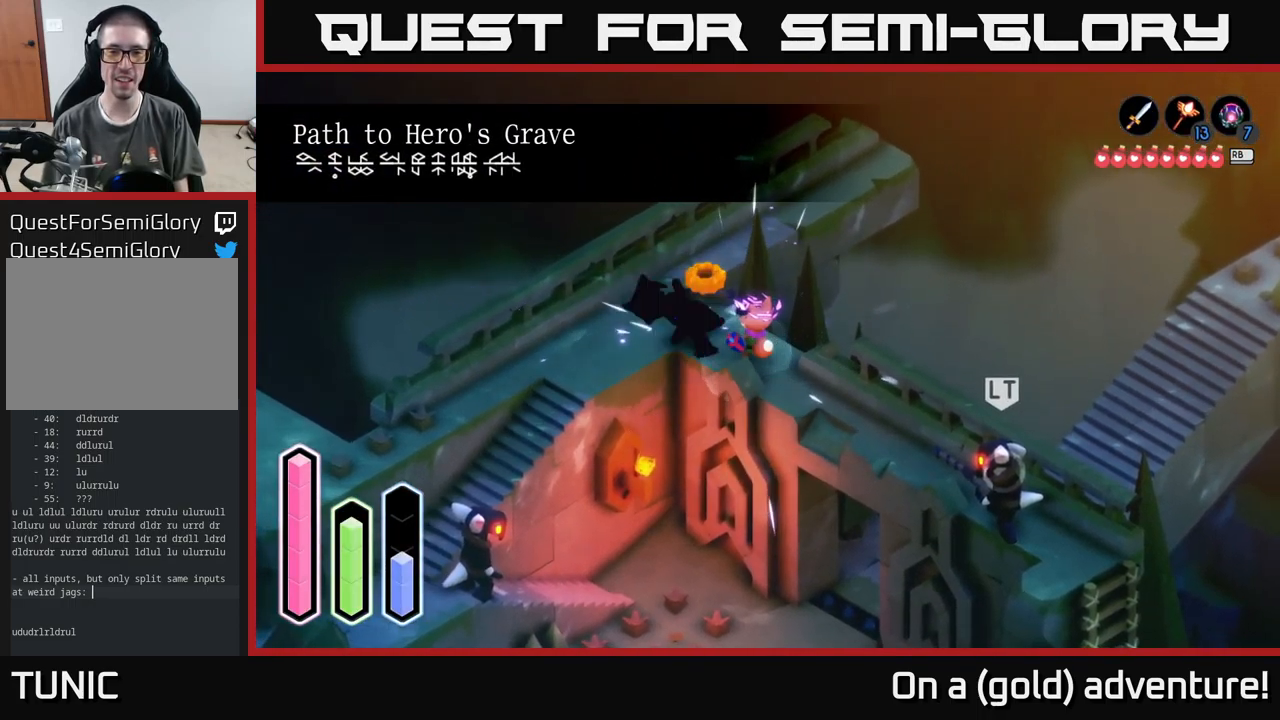
{"buttons": [], "left_stick": "left", "right_stick": "center", "events": [[67, "A", "up"], [317, "A", "down"], [434, "A", "up"]]}
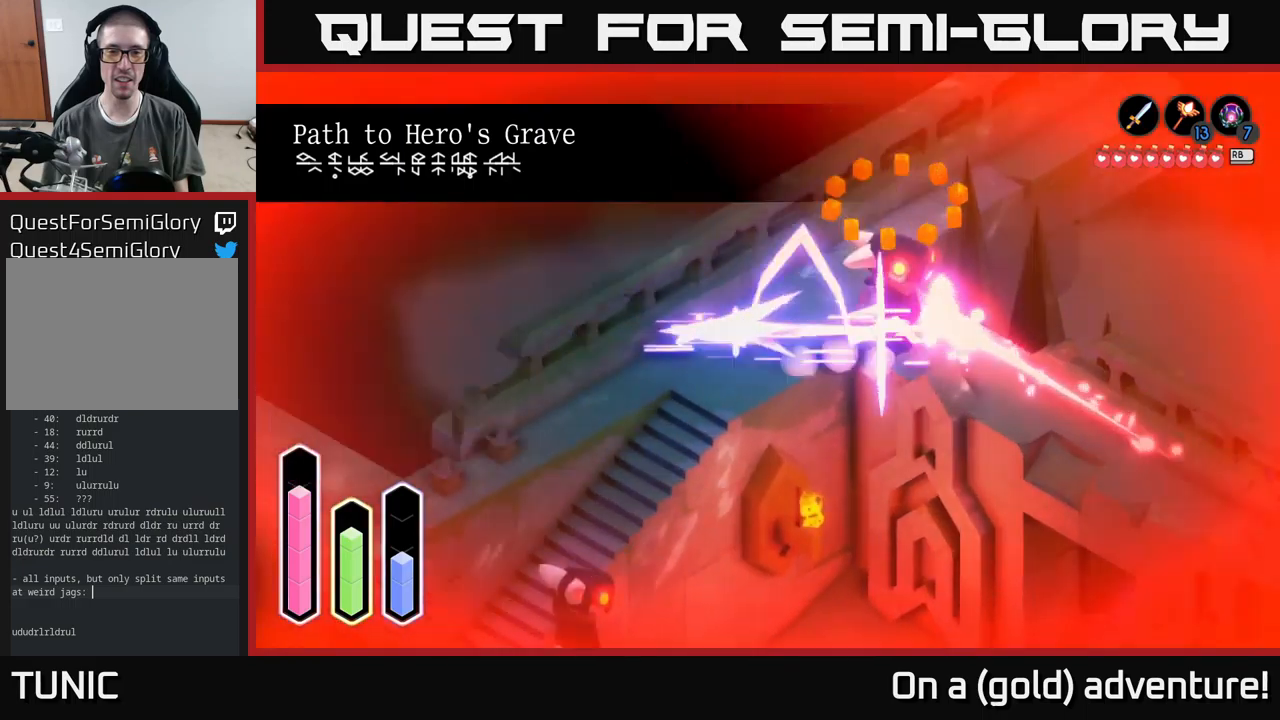
{"buttons": [], "left_stick": "right", "right_stick": "center", "events": [[150, "left_stick", "down"], [217, "left_stick", "right"]]}
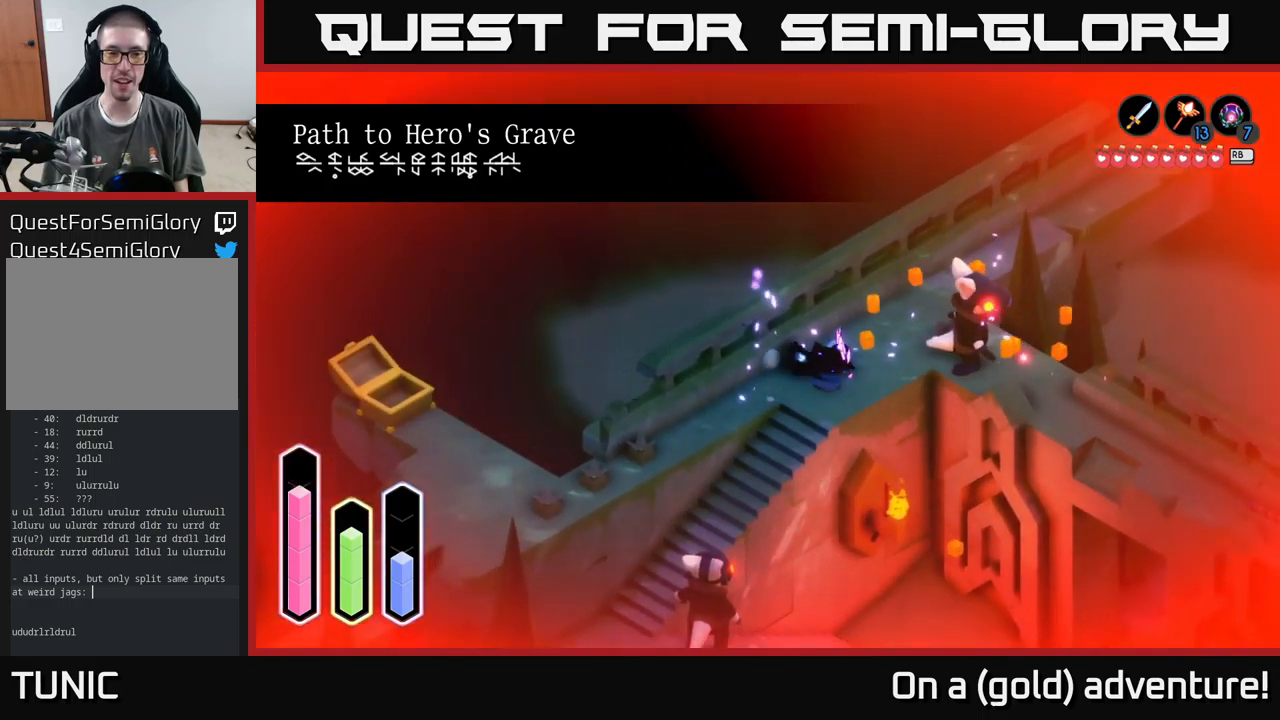
{"buttons": [], "left_stick": "right", "right_stick": "center", "events": []}
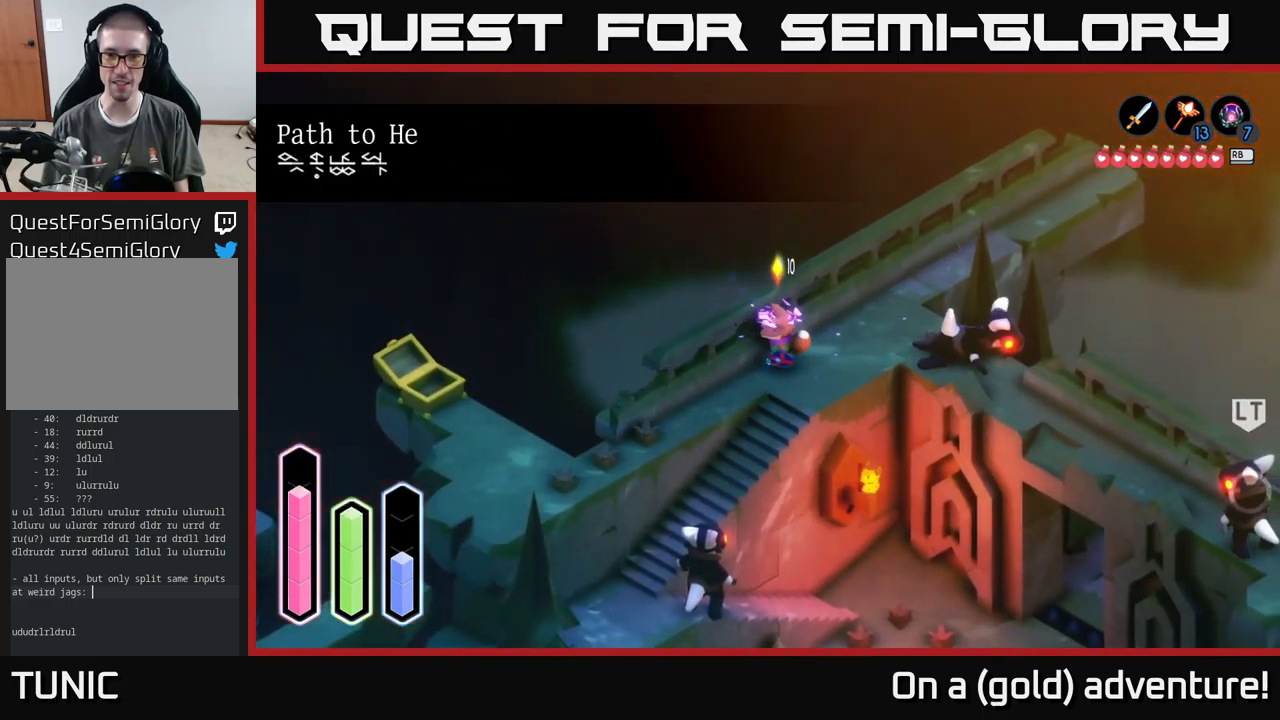
{"buttons": [], "left_stick": "right", "right_stick": "center", "events": []}
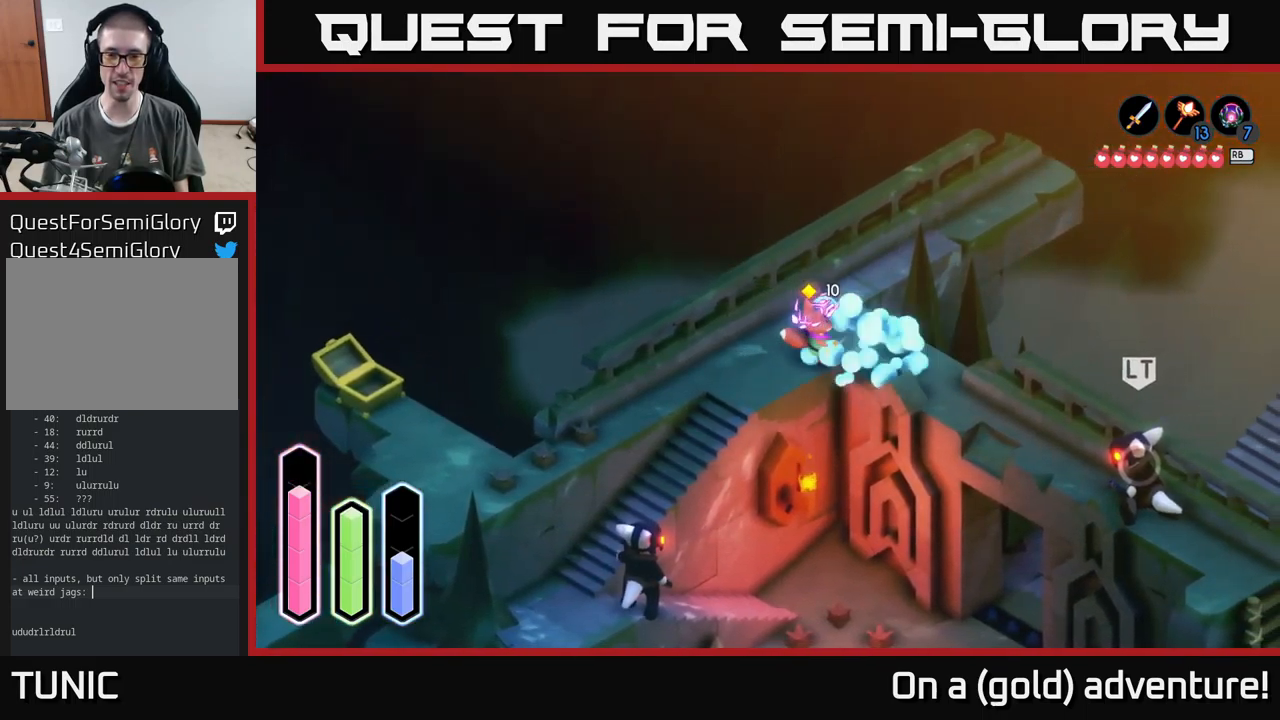
{"buttons": ["A"], "left_stick": "down-right", "right_stick": "center", "events": [[133, "left_stick", "down-right"], [500, "A", "down"]]}
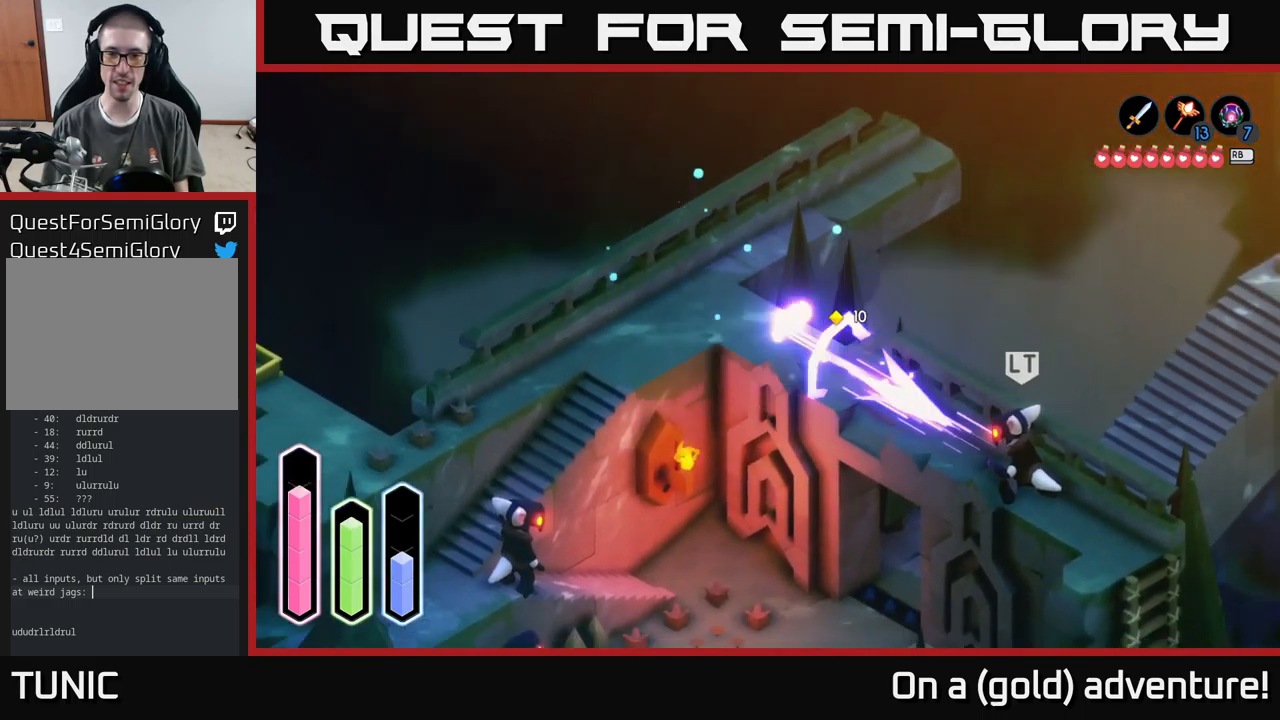
{"buttons": ["X"], "left_stick": "down-right", "right_stick": "center", "events": [[133, "A", "up"], [167, "X", "down"], [283, "X", "up"], [350, "X", "down"], [450, "X", "up"], [500, "X", "down"]]}
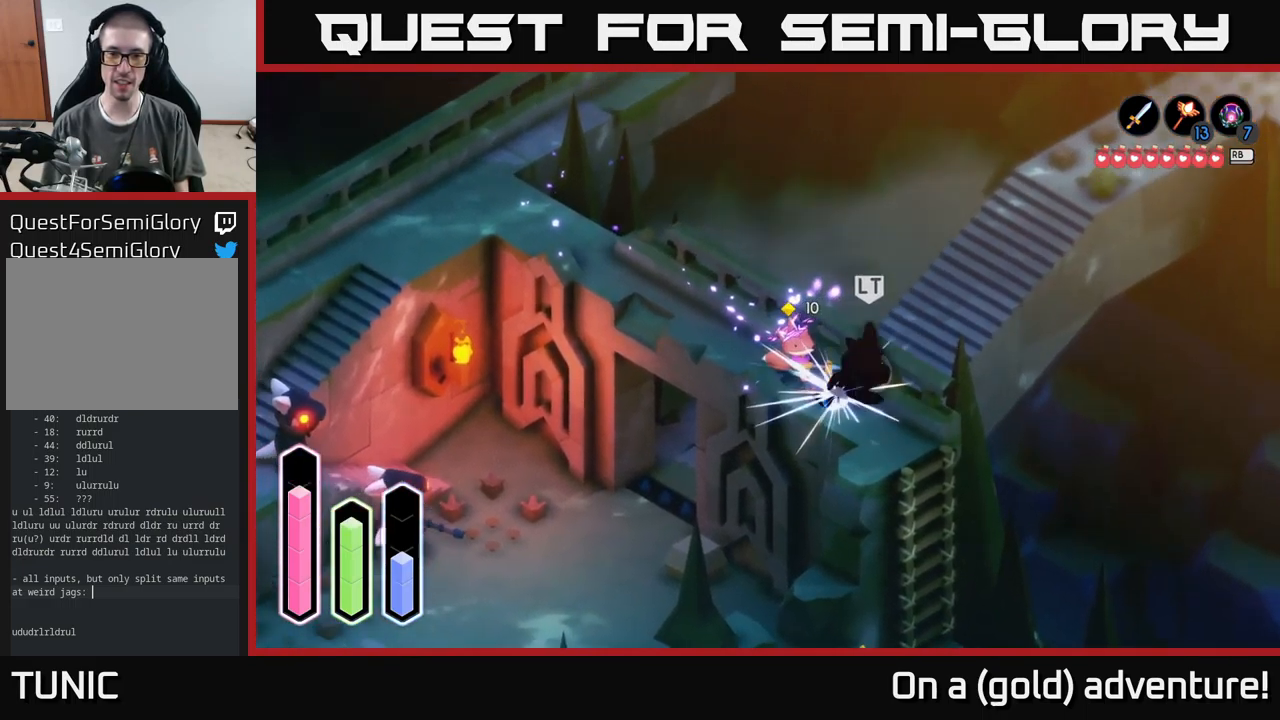
{"buttons": [], "left_stick": "center", "right_stick": "center", "events": [[100, "X", "up"], [167, "X", "down"], [267, "X", "up"], [333, "X", "down"], [433, "X", "up"], [483, "left_stick", "center"]]}